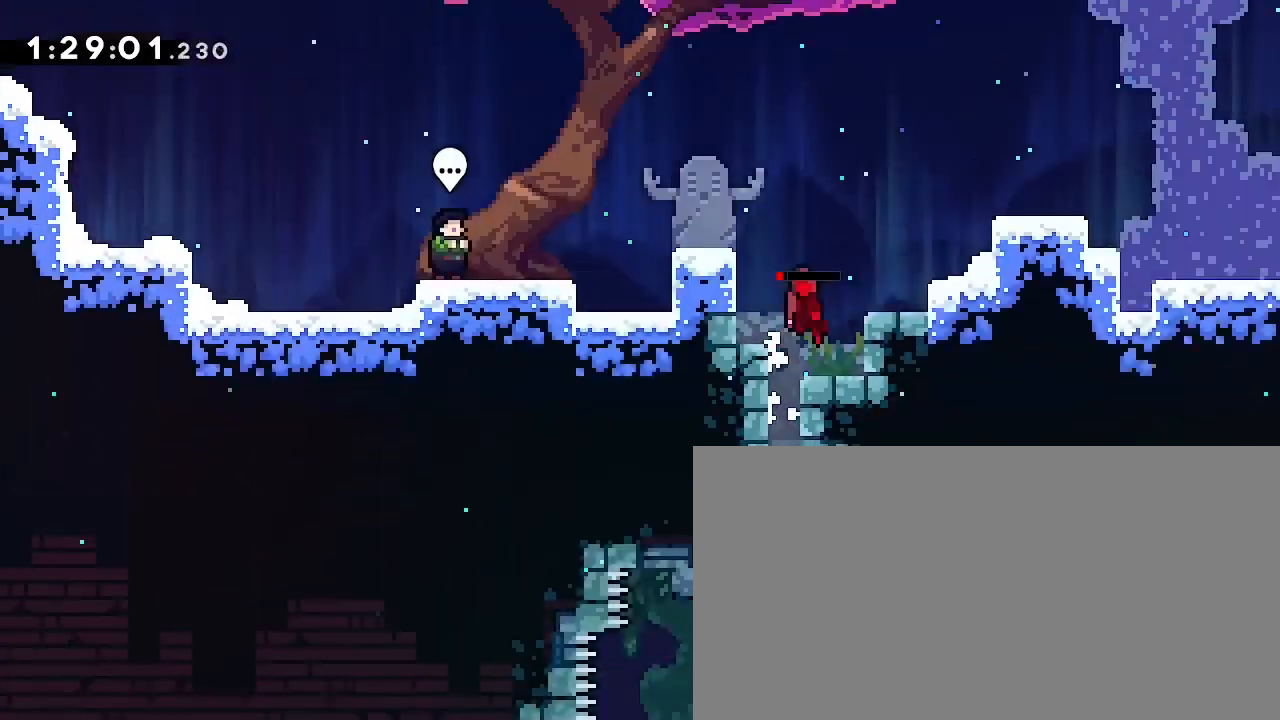
Gameplay with a controller (Xbox layout); each line is a JSON object with the inputs held at the frame after it. "events" lists button and stick changes between this image and that frame as [ms after this image, input, new state], when the widget could be followed in between. Not read: L1 L2 R1 R2 SELECT START X Y.
{"buttons": [], "left_stick": "left", "right_stick": "center", "events": [[133, "right_stick", "center"], [433, "left_stick", "left"]]}
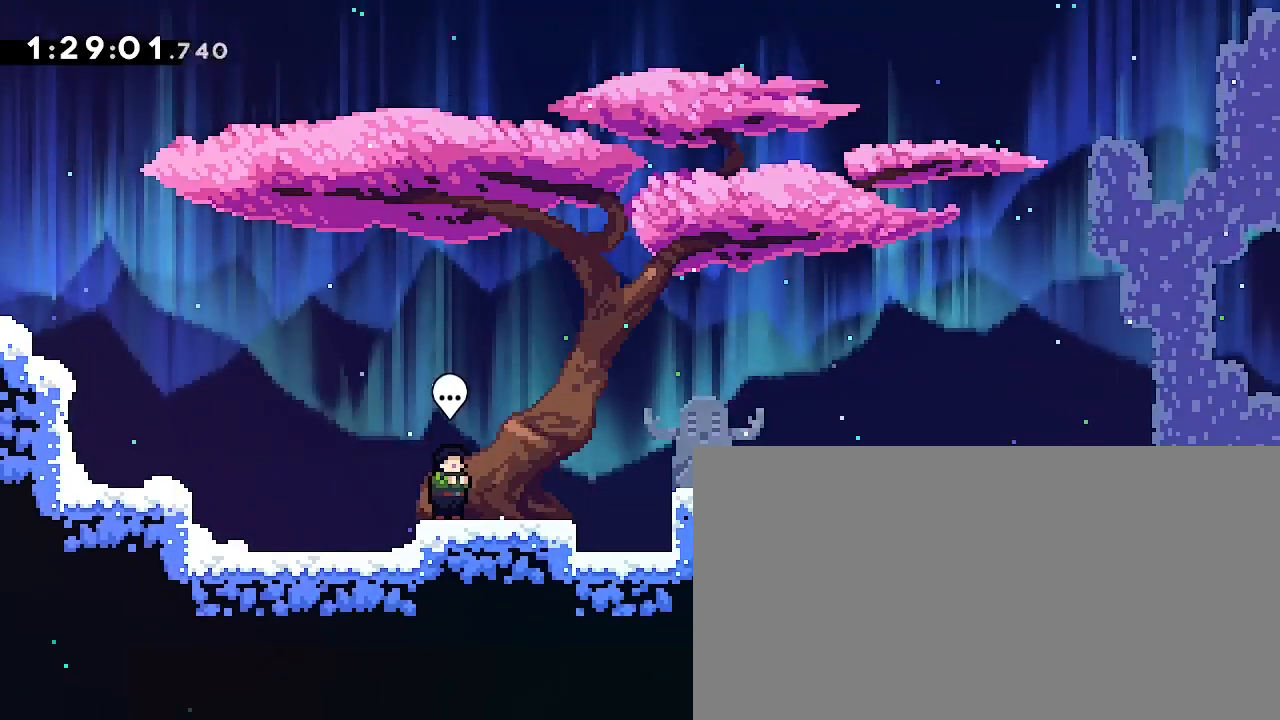
{"buttons": [], "left_stick": "center", "right_stick": "center", "events": [[33, "left_stick", "center"]]}
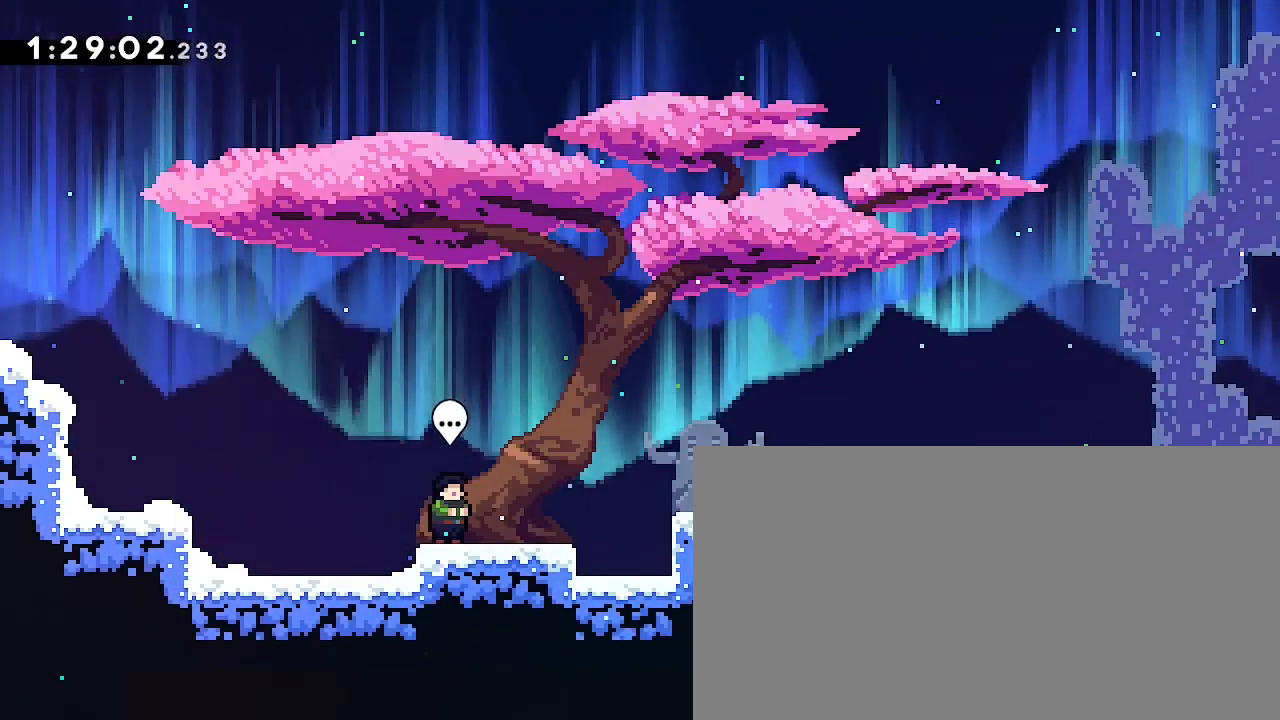
{"buttons": [], "left_stick": "center", "right_stick": "center", "events": []}
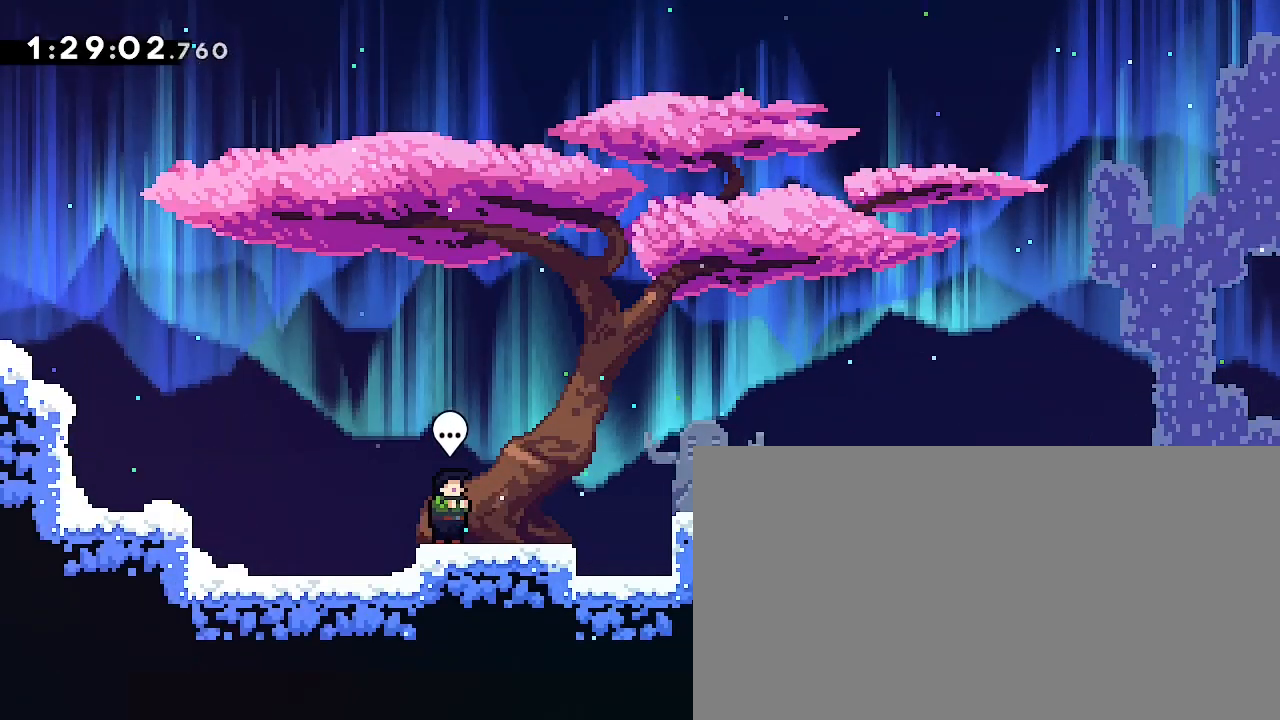
{"buttons": [], "left_stick": "left", "right_stick": "up-right", "events": [[100, "left_stick", "left"], [100, "right_stick", "up"], [367, "right_stick", "right"], [500, "right_stick", "up-right"]]}
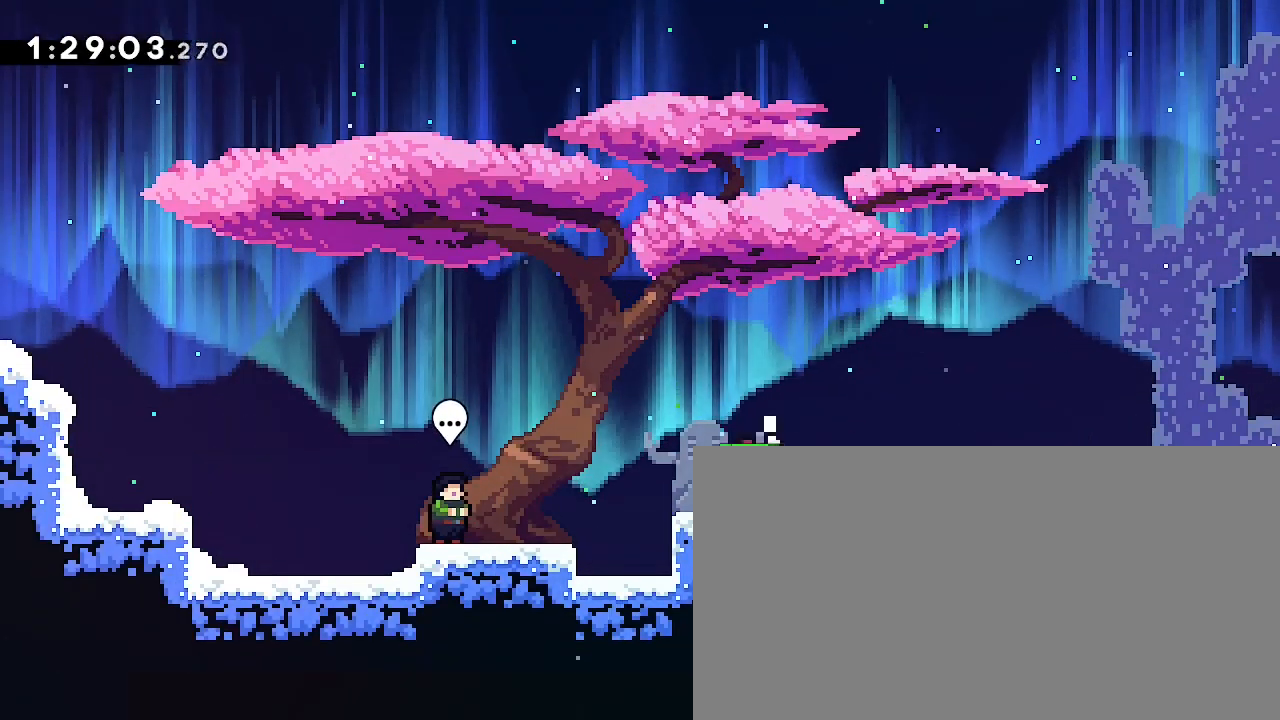
{"buttons": [], "left_stick": "center", "right_stick": "center", "events": [[100, "right_stick", "center"], [167, "left_stick", "center"]]}
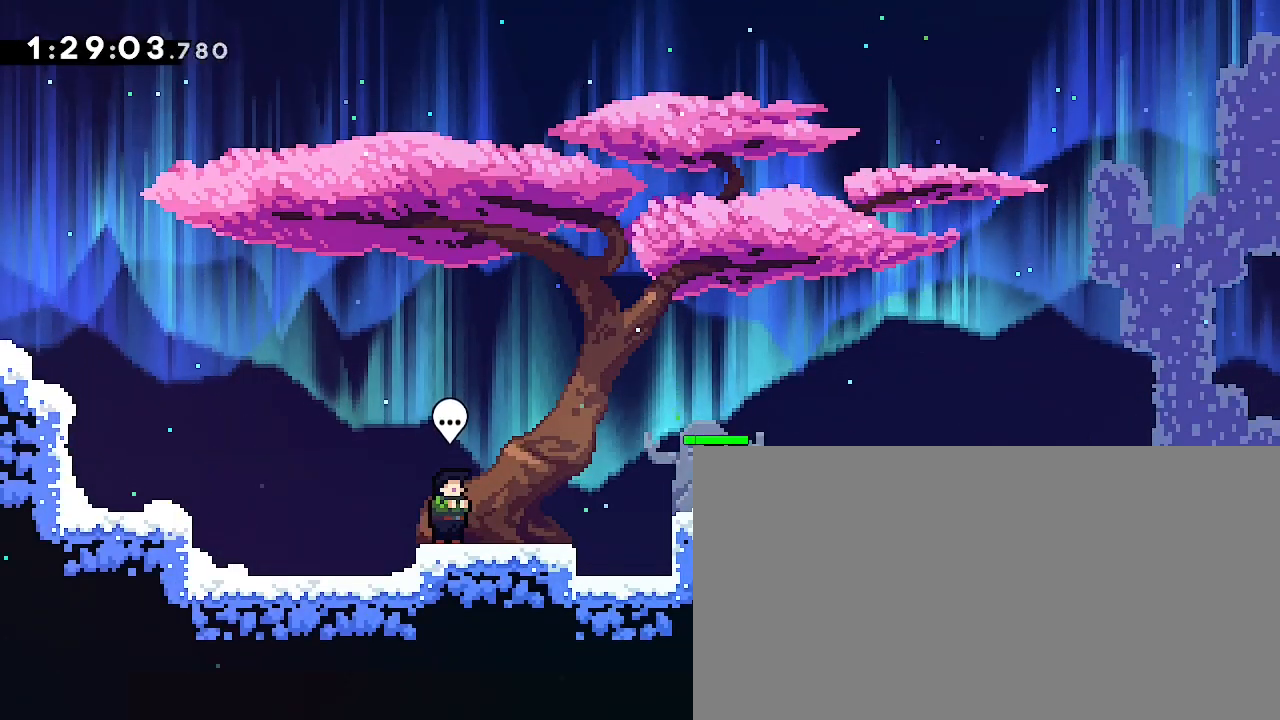
{"buttons": [], "left_stick": "center", "right_stick": "center", "events": []}
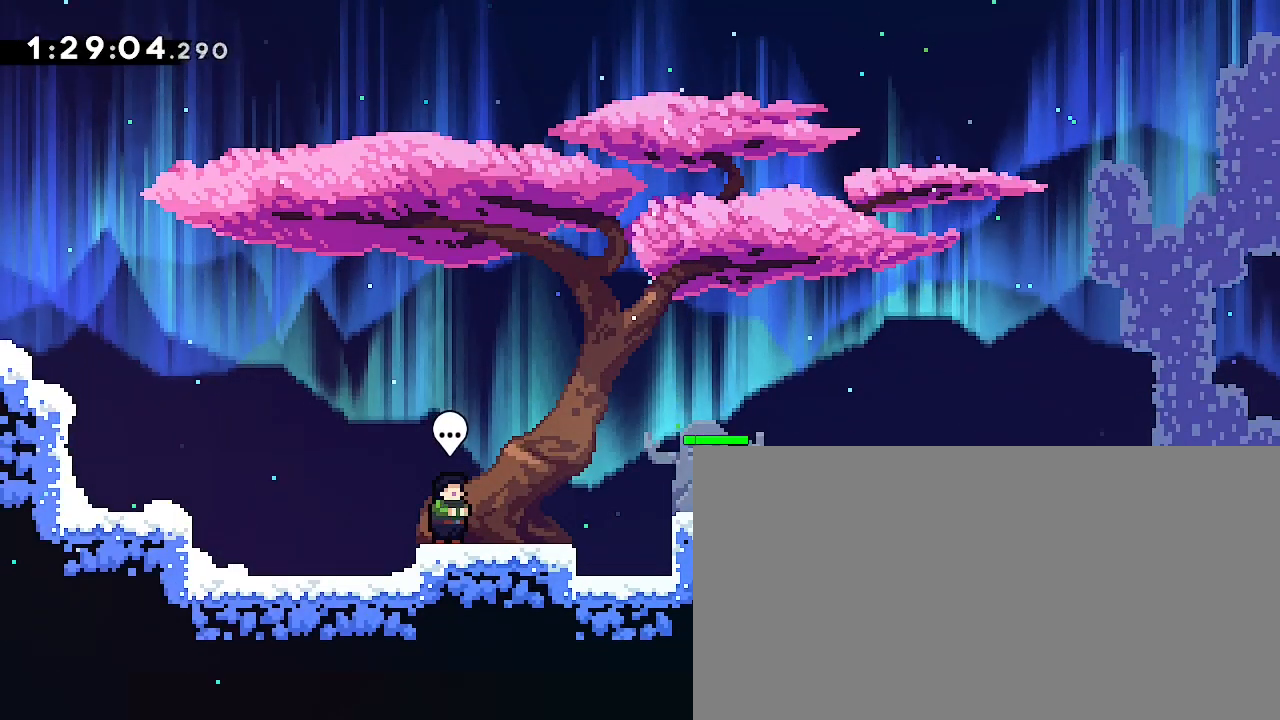
{"buttons": [], "left_stick": "center", "right_stick": "center", "events": []}
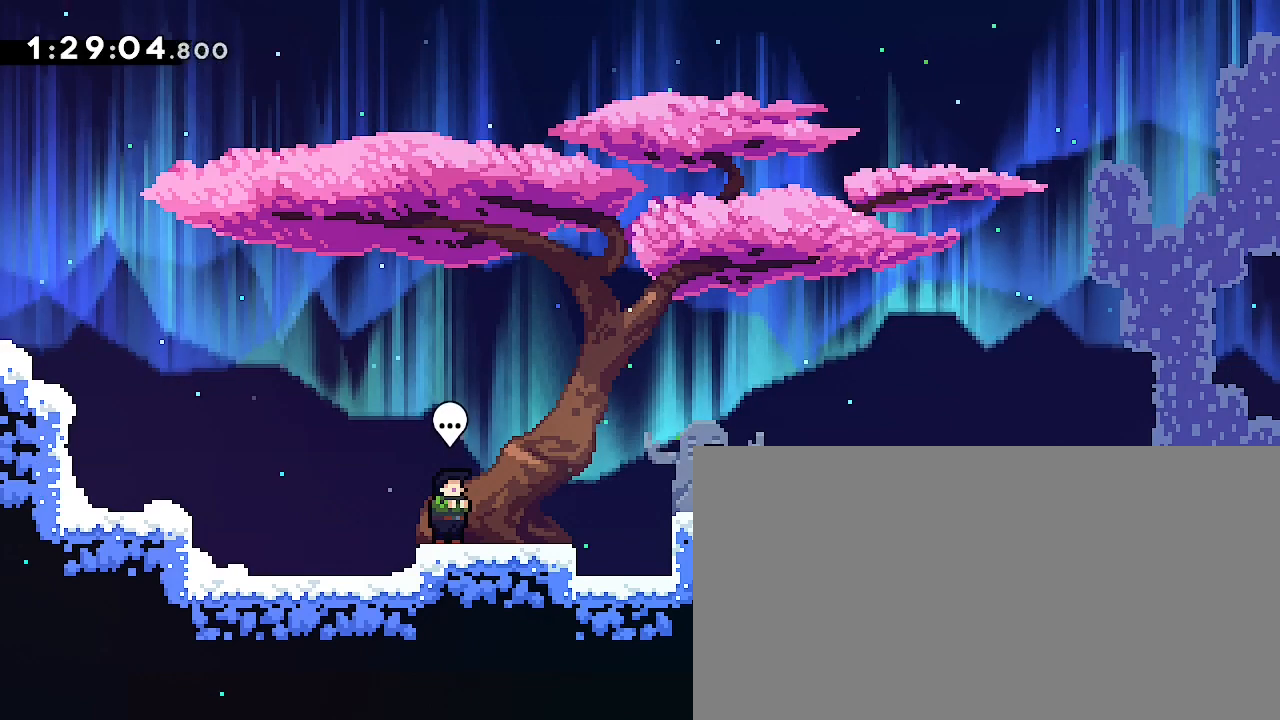
{"buttons": [], "left_stick": "center", "right_stick": "center", "events": []}
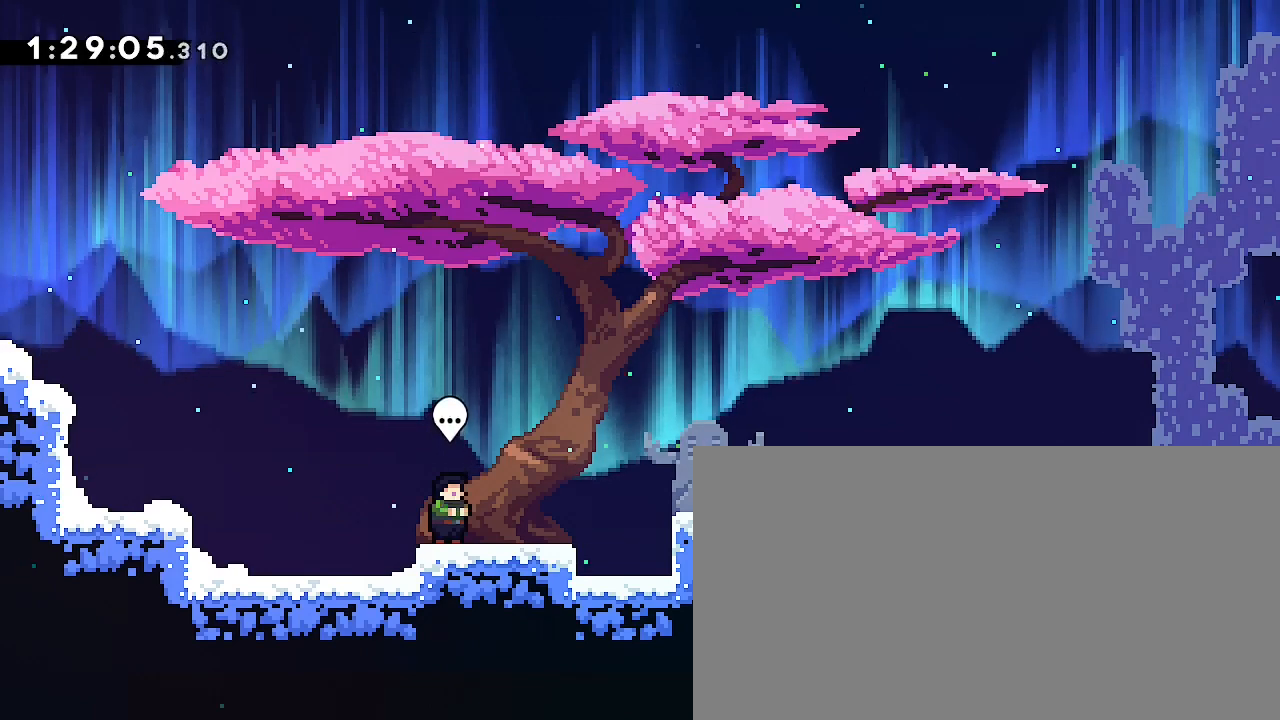
{"buttons": [], "left_stick": "left", "right_stick": "center", "events": [[67, "left_stick", "left"], [200, "right_stick", "up"], [500, "right_stick", "center"]]}
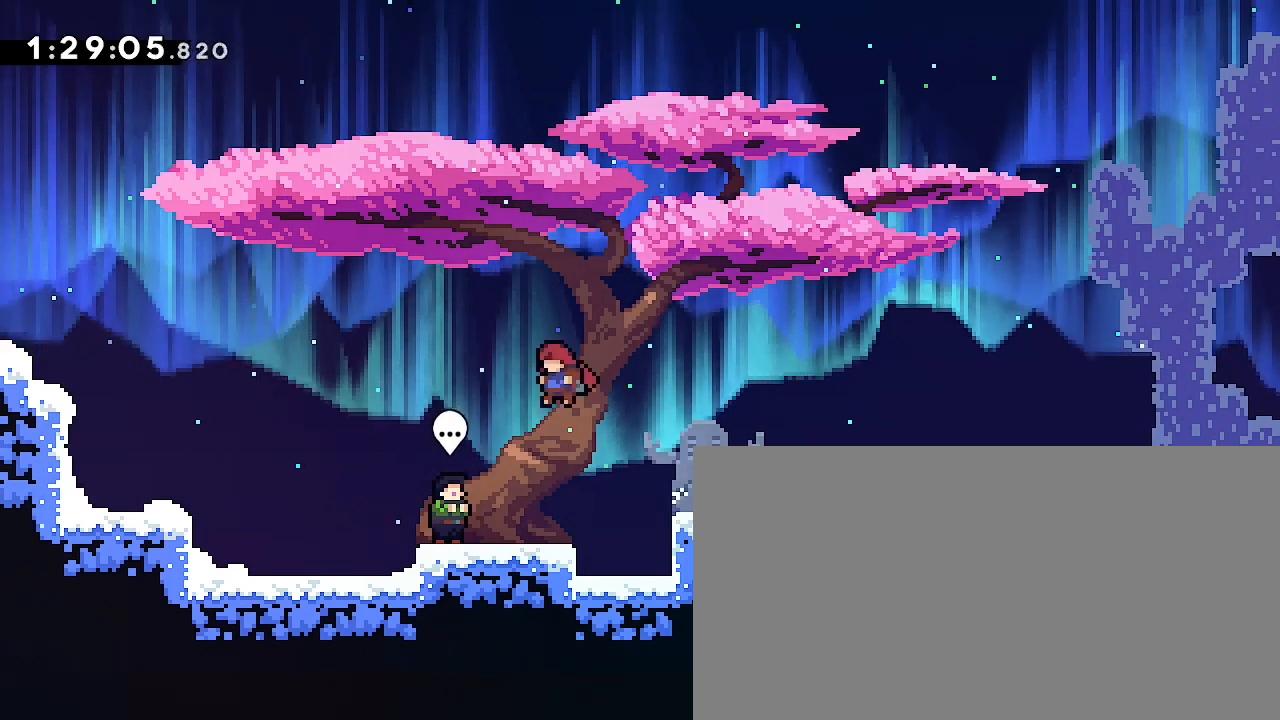
{"buttons": [], "left_stick": "center", "right_stick": "center", "events": [[100, "left_stick", "center"], [367, "left_stick", "left"], [467, "left_stick", "center"]]}
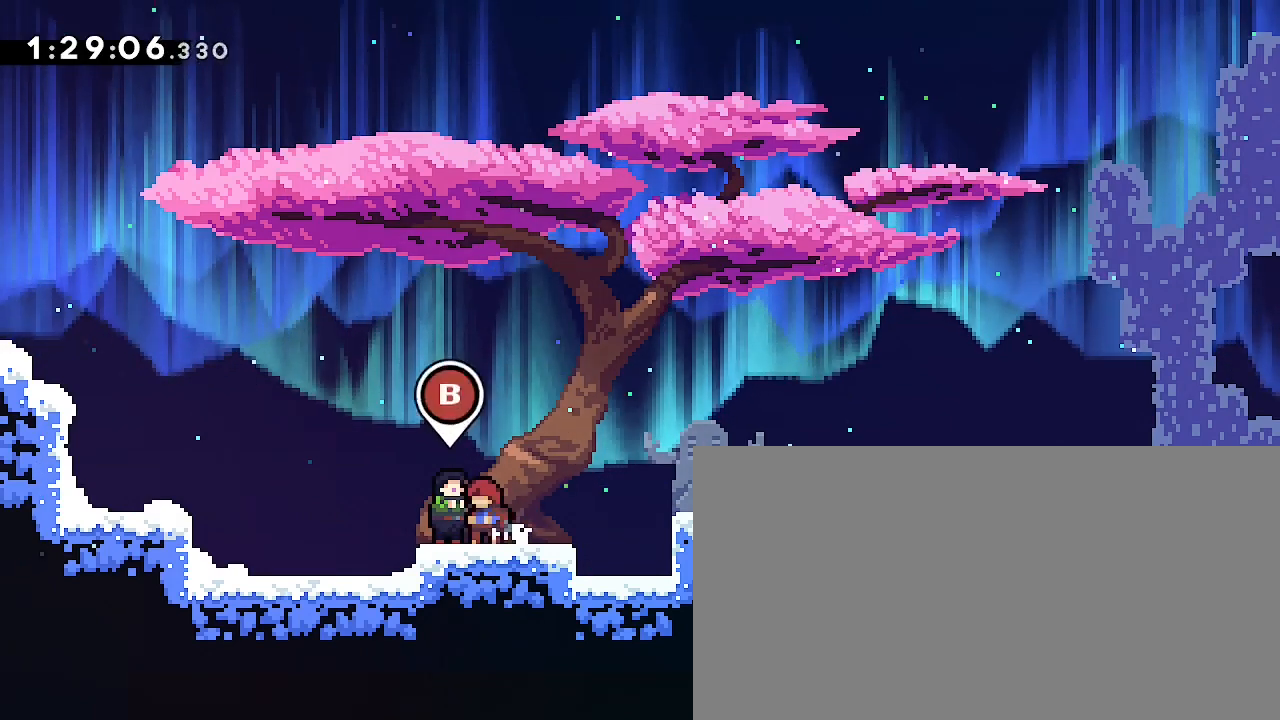
{"buttons": [], "left_stick": "center", "right_stick": "center", "events": [[233, "left_stick", "right"], [333, "left_stick", "center"], [433, "left_stick", "left"], [500, "left_stick", "center"]]}
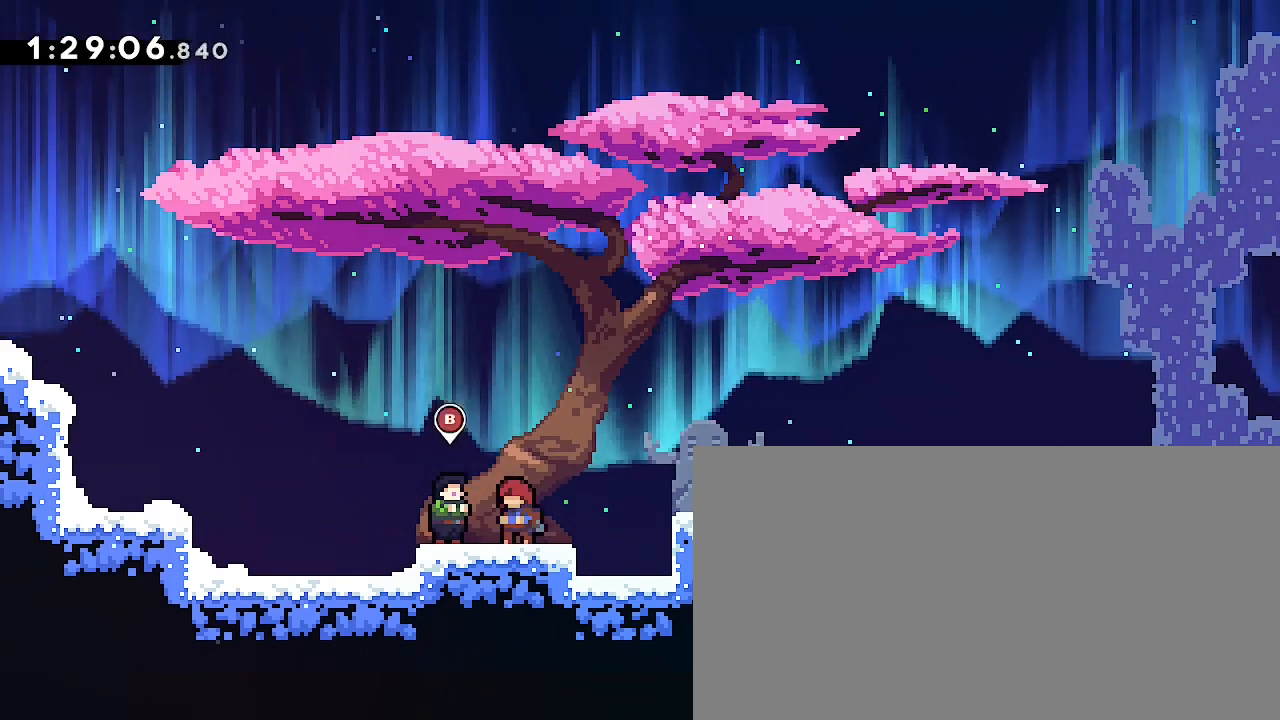
{"buttons": [], "left_stick": "center", "right_stick": "center", "events": [[333, "B", "down"], [467, "B", "up"]]}
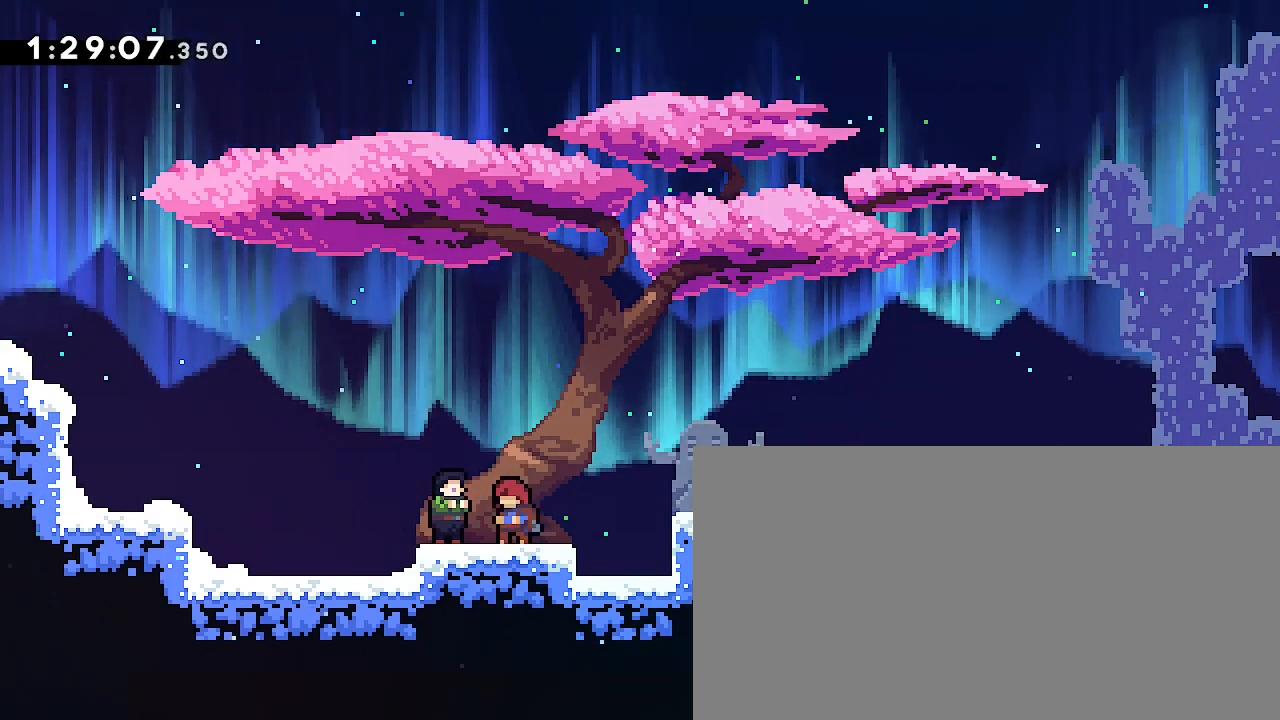
{"buttons": [], "left_stick": "center", "right_stick": "center", "events": [[467, "A", "down"], [500, "A", "up"]]}
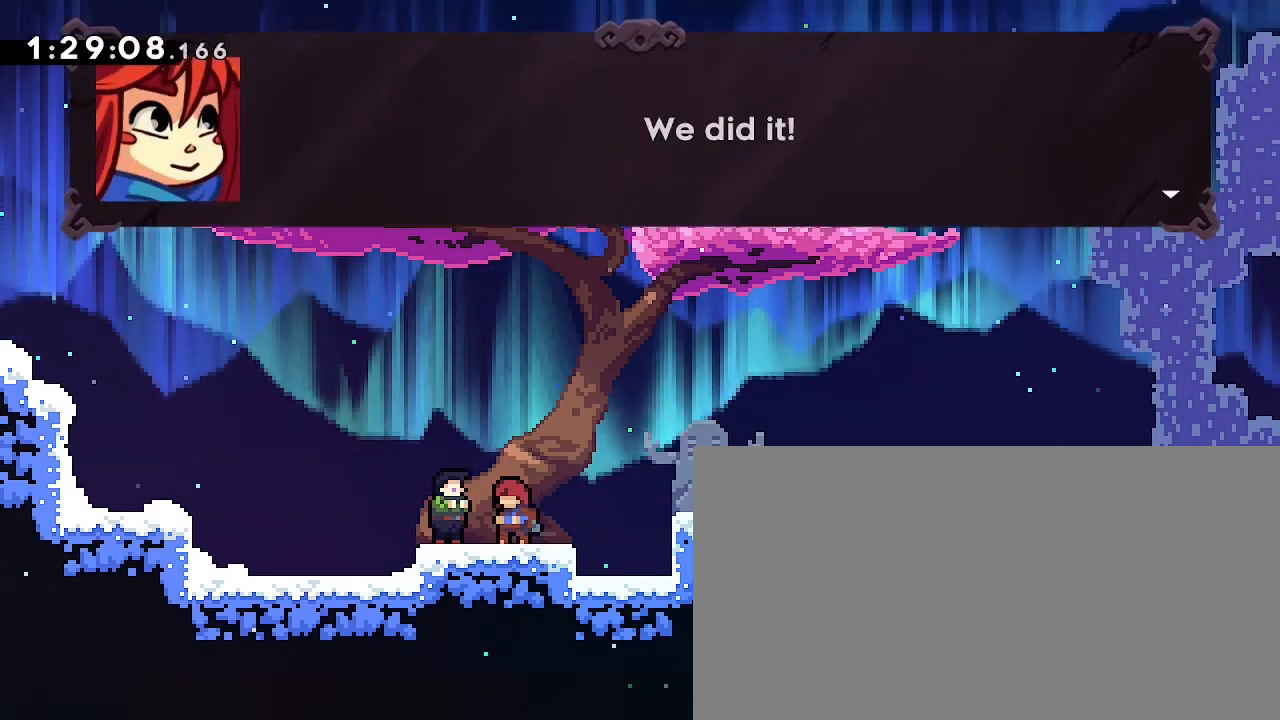
{"buttons": [], "left_stick": "center", "right_stick": "center", "events": [[333, "A", "down"], [367, "A", "up"]]}